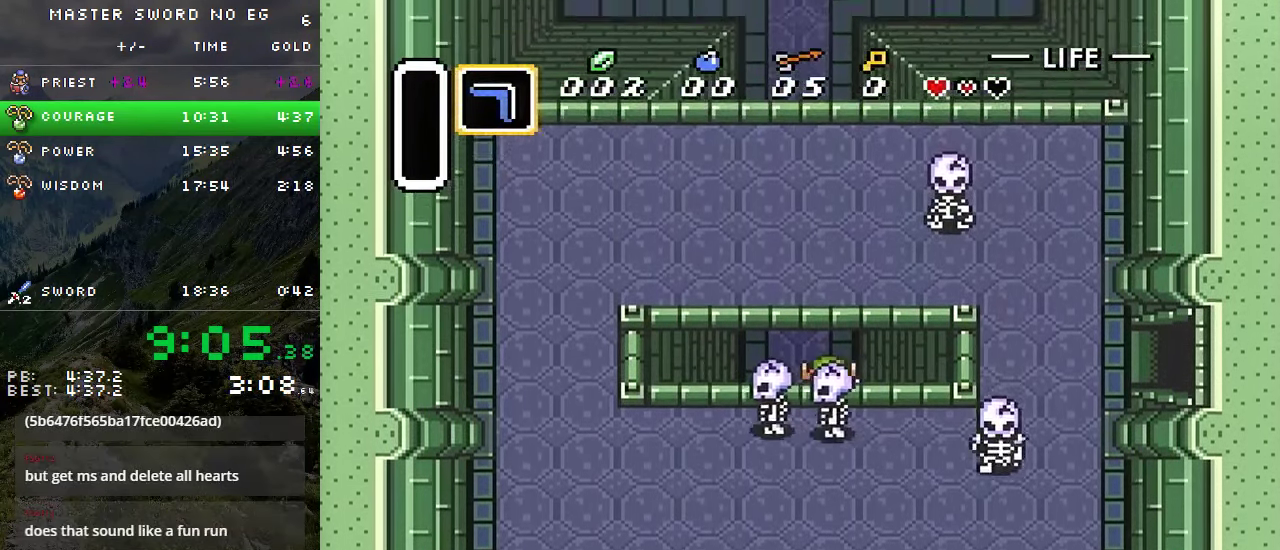
Gameplay with a controller (Nintendo layout); each line is a JSON object with the inputs held at the frame after it. "events" lists button and stick changes between this image and that frame as [ms after this image, input, new state], when the widget could be followed in between. Not read: L3 R3.
{"buttons": ["DPAD_UP"], "events": [[33, "DPAD_RIGHT", "down"], [83, "DPAD_RIGHT", "up"], [183, "DPAD_RIGHT", "down"], [266, "DPAD_RIGHT", "up"], [333, "DPAD_RIGHT", "down"], [416, "DPAD_RIGHT", "up"]]}
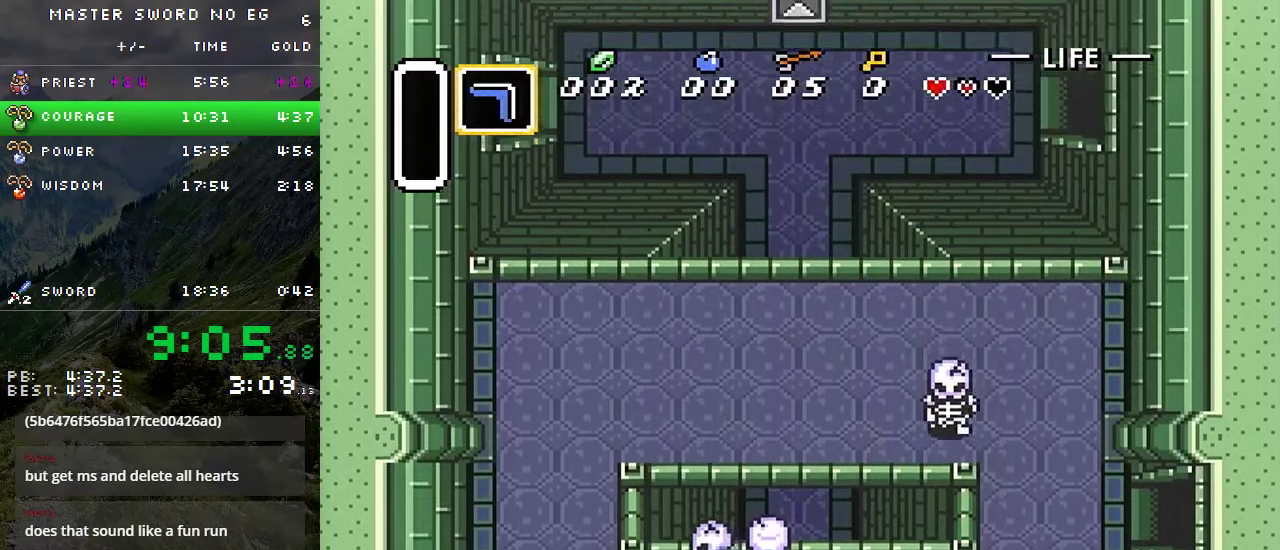
{"buttons": ["DPAD_UP", "DPAD_RIGHT"], "events": [[166, "DPAD_RIGHT", "down"], [216, "DPAD_RIGHT", "up"], [316, "DPAD_RIGHT", "down"], [366, "DPAD_RIGHT", "up"], [483, "DPAD_RIGHT", "down"]]}
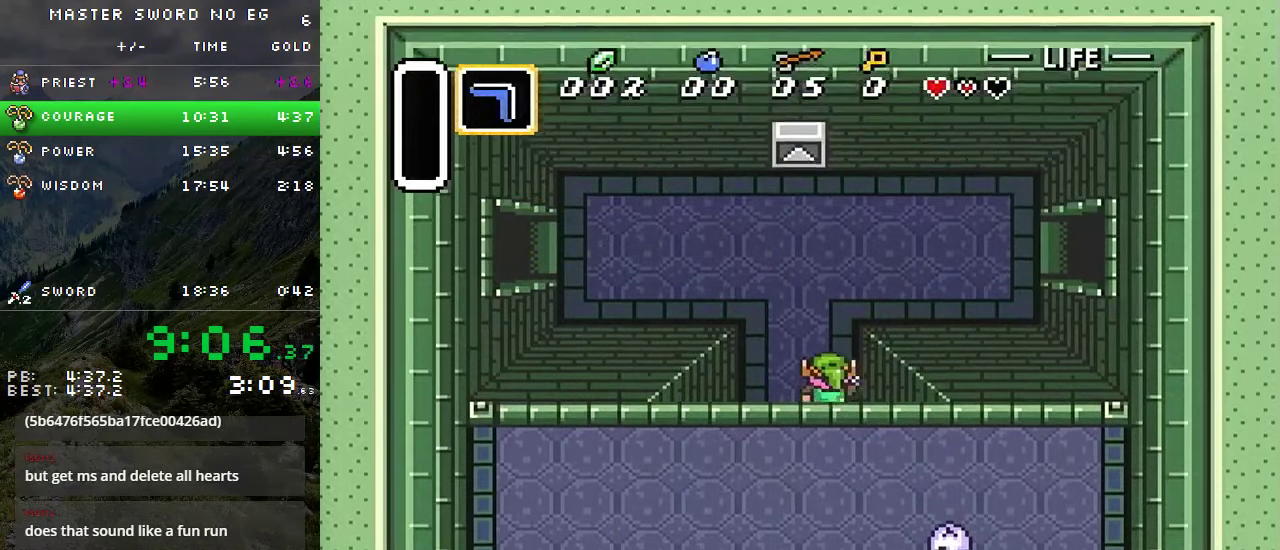
{"buttons": ["DPAD_RIGHT"], "events": [[83, "DPAD_RIGHT", "up"], [350, "DPAD_RIGHT", "down"], [383, "DPAD_UP", "up"]]}
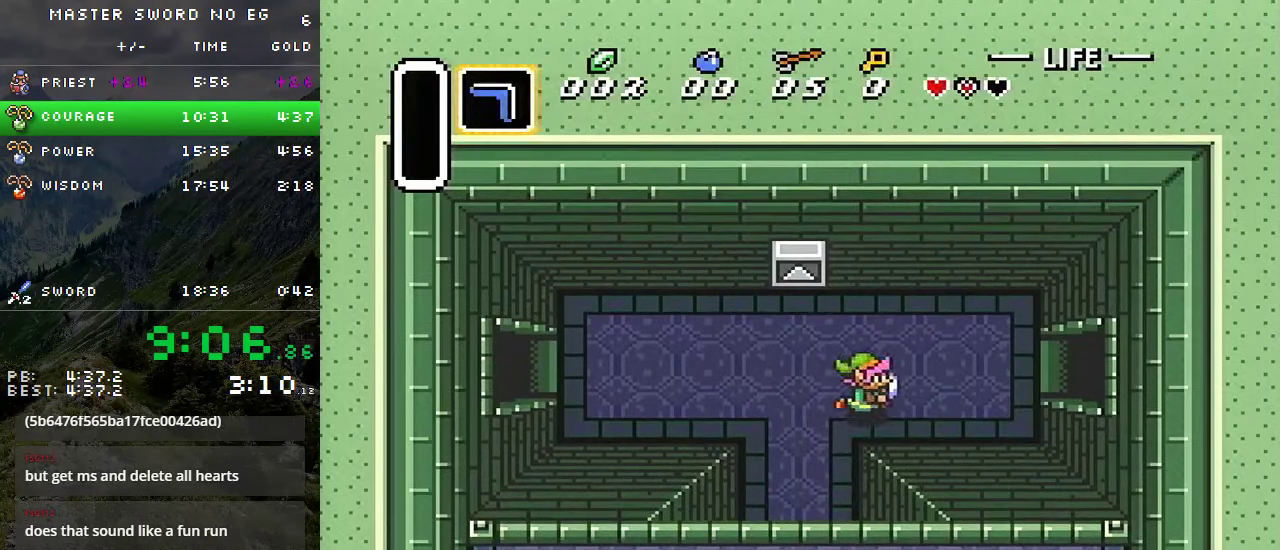
{"buttons": ["DPAD_RIGHT"], "events": [[250, "DPAD_UP", "down"], [400, "DPAD_UP", "up"]]}
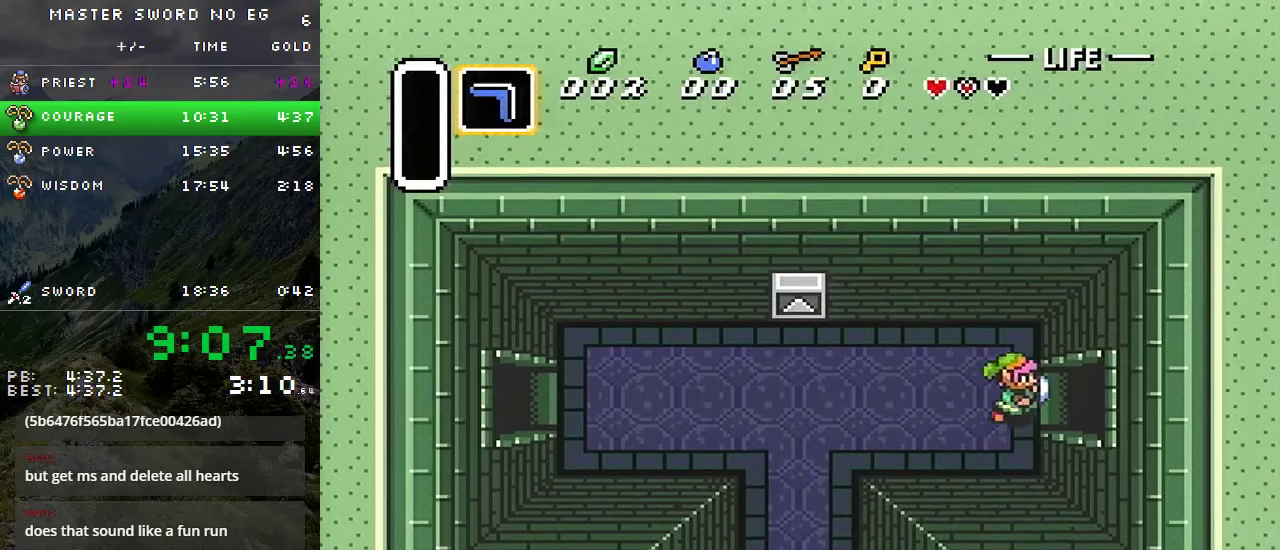
{"buttons": ["DPAD_RIGHT"], "events": []}
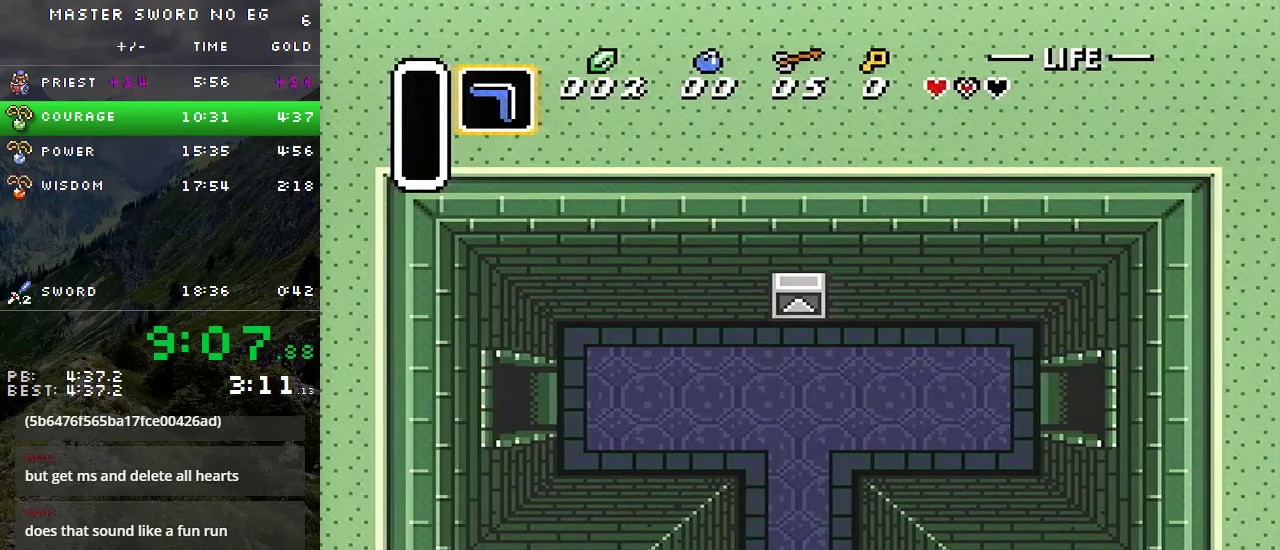
{"buttons": ["DPAD_RIGHT"], "events": []}
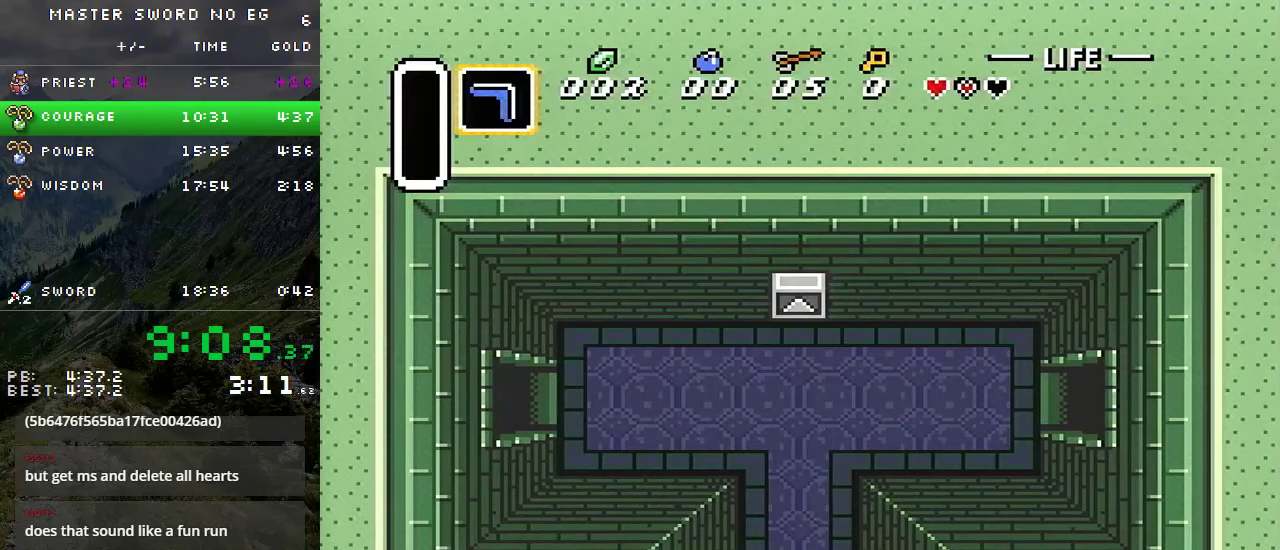
{"buttons": [], "events": [[250, "DPAD_RIGHT", "up"]]}
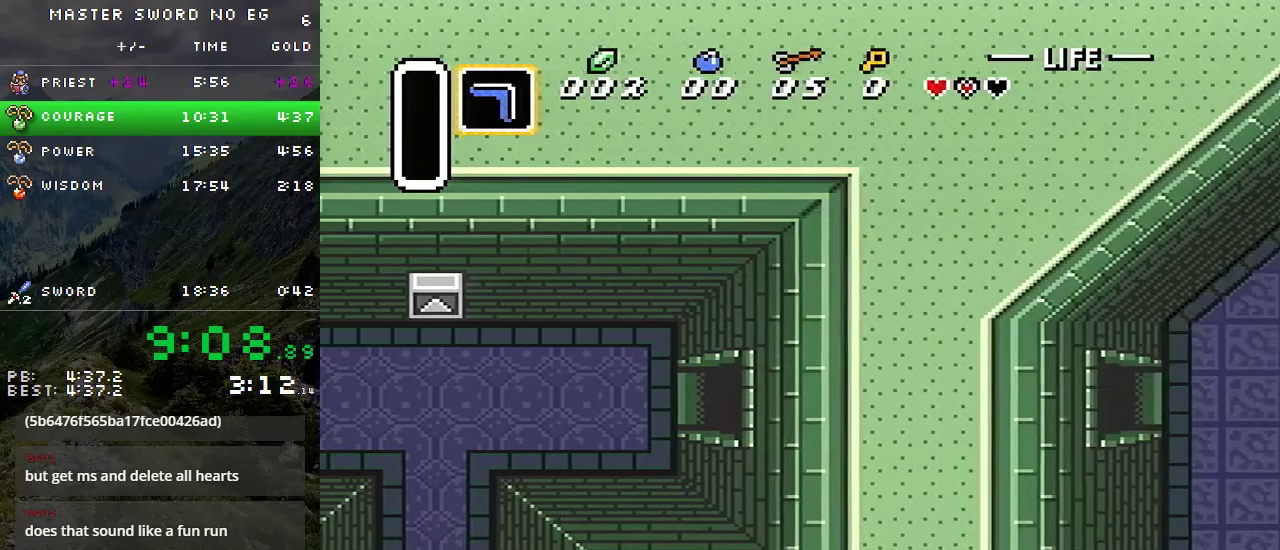
{"buttons": ["DPAD_DOWN", "DPAD_RIGHT"], "events": [[133, "DPAD_RIGHT", "down"], [150, "DPAD_DOWN", "down"]]}
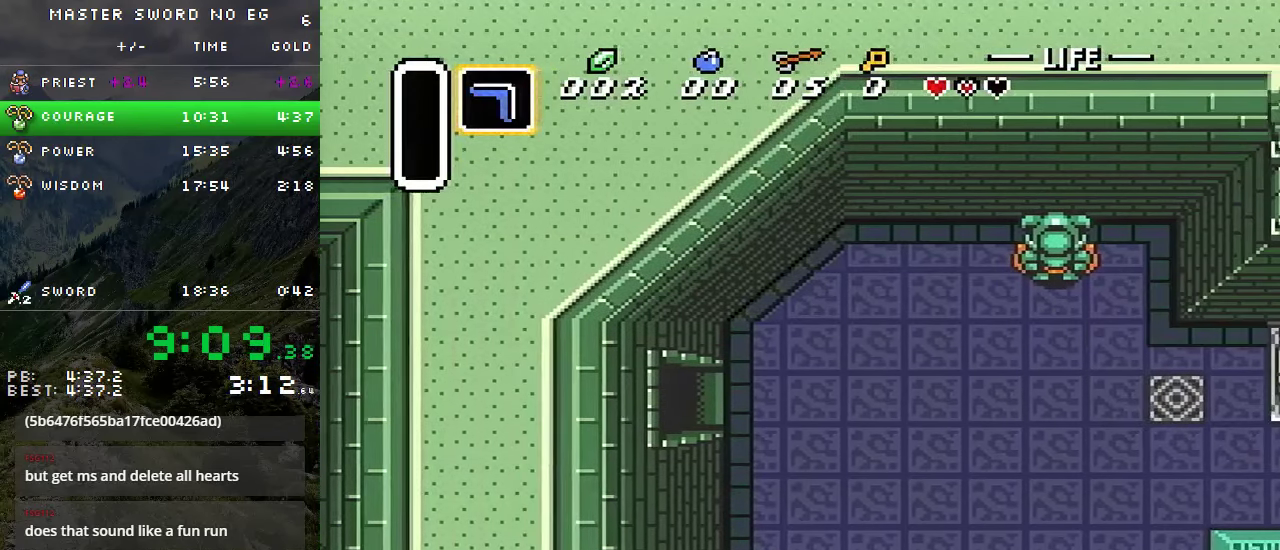
{"buttons": ["DPAD_DOWN", "DPAD_RIGHT"], "events": []}
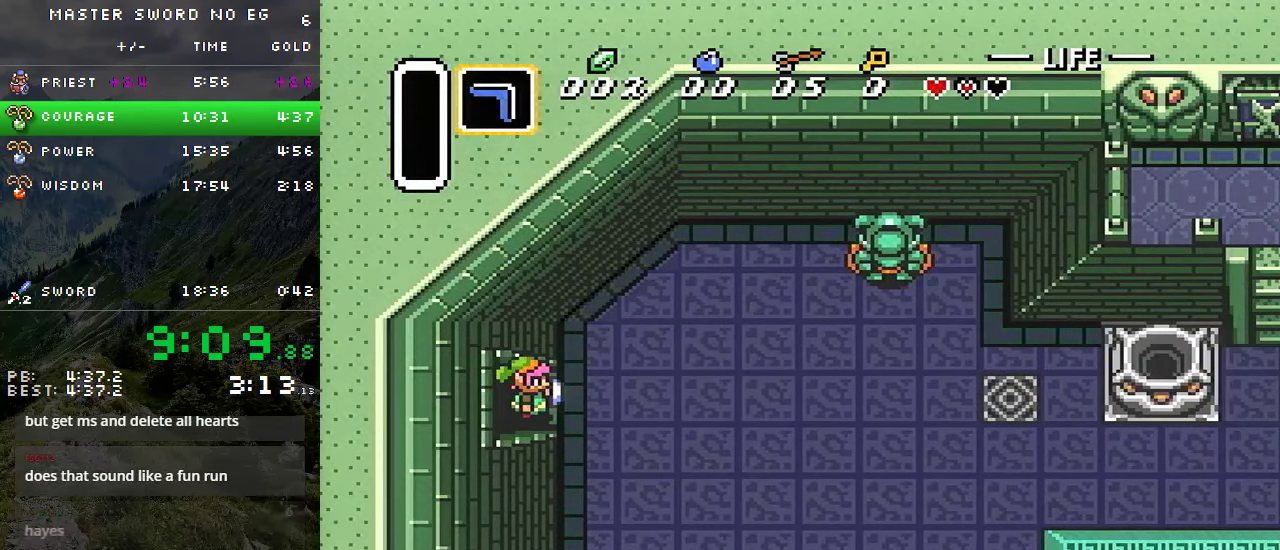
{"buttons": ["DPAD_DOWN"], "events": [[317, "DPAD_RIGHT", "up"]]}
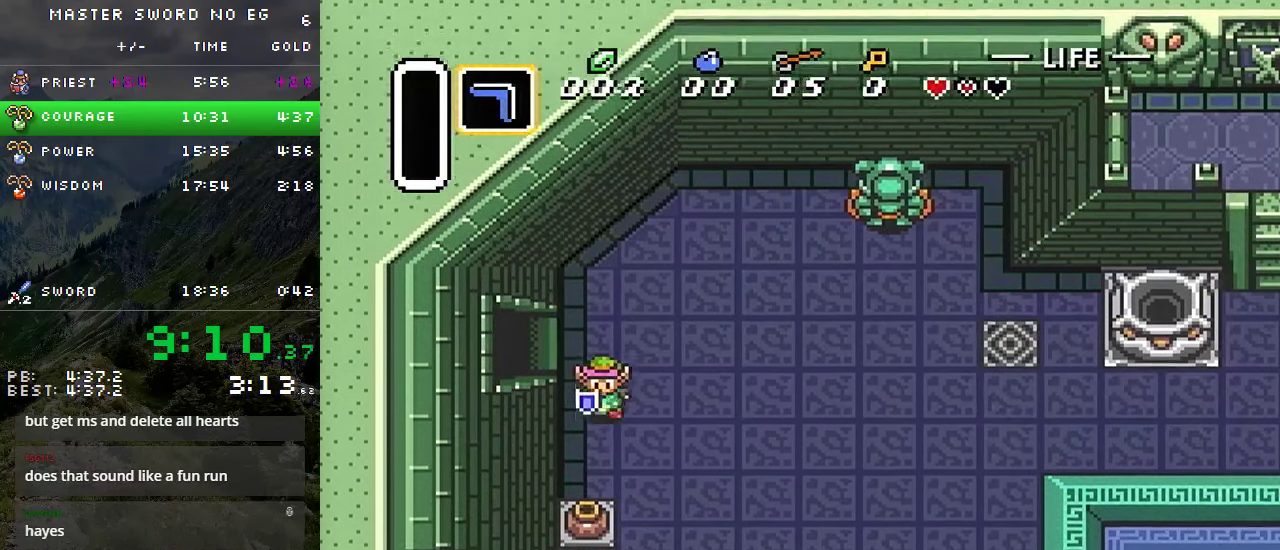
{"buttons": ["DPAD_DOWN"], "events": [[267, "A", "down"], [350, "A", "up"]]}
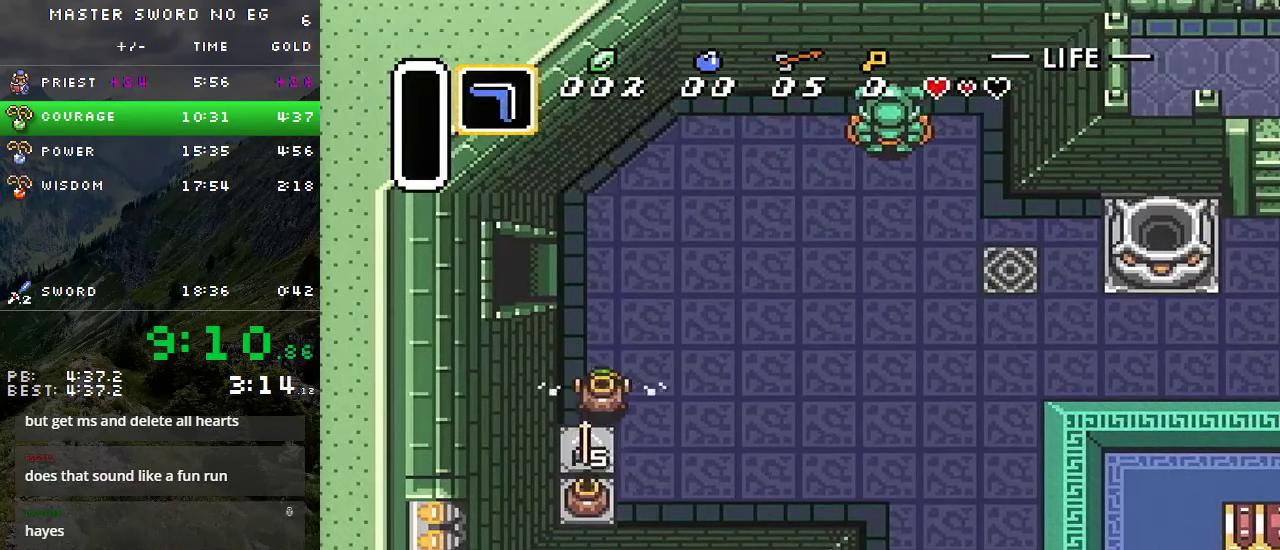
{"buttons": ["DPAD_DOWN"], "events": [[350, "A", "down"], [450, "A", "up"]]}
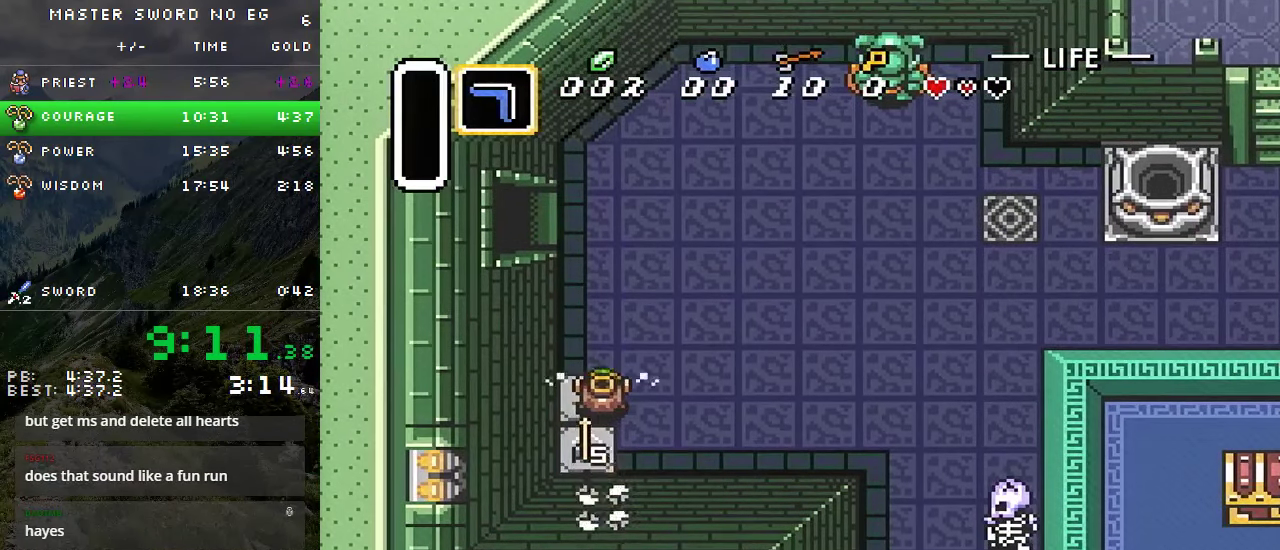
{"buttons": ["DPAD_DOWN", "DPAD_RIGHT"], "events": [[300, "A", "down"], [333, "DPAD_RIGHT", "down"], [367, "A", "up"]]}
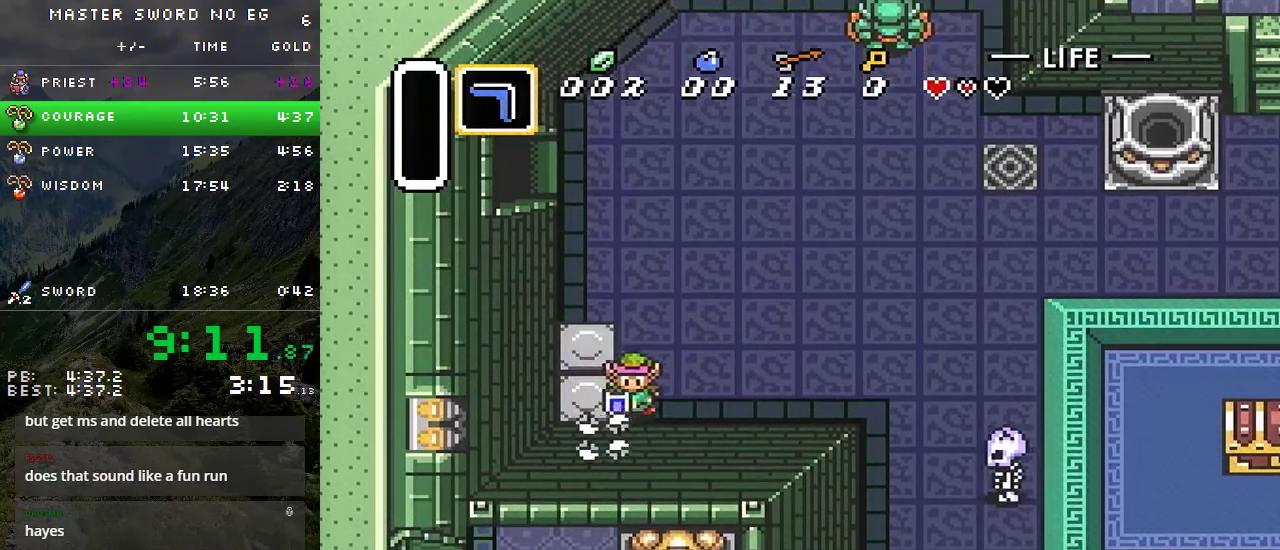
{"buttons": ["DPAD_RIGHT"], "events": [[267, "DPAD_DOWN", "up"]]}
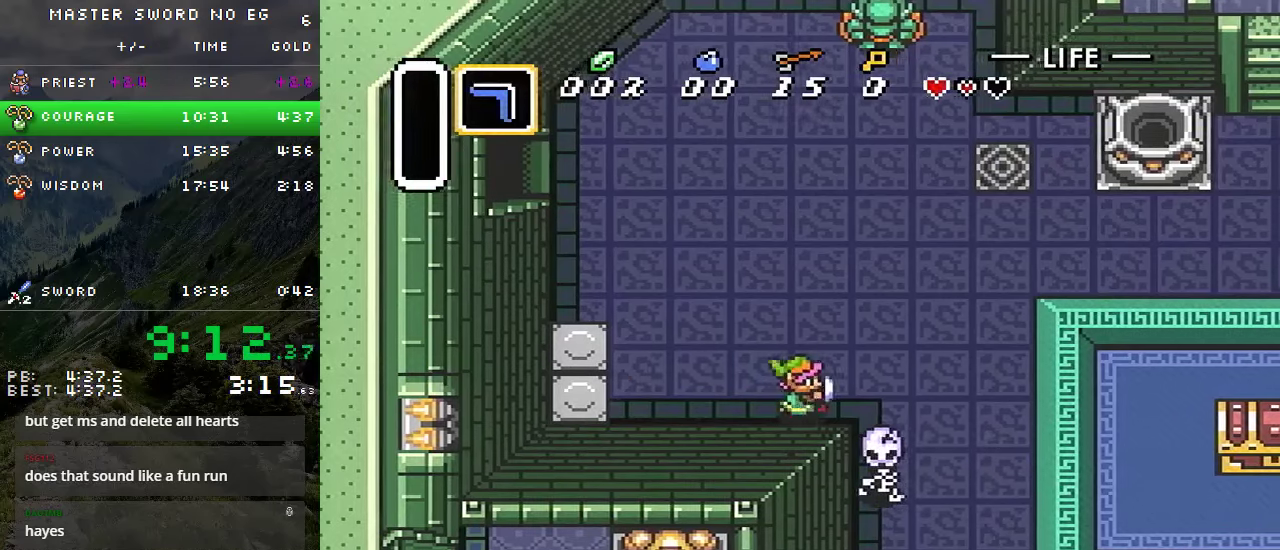
{"buttons": ["DPAD_DOWN", "DPAD_RIGHT"], "events": [[317, "DPAD_DOWN", "down"]]}
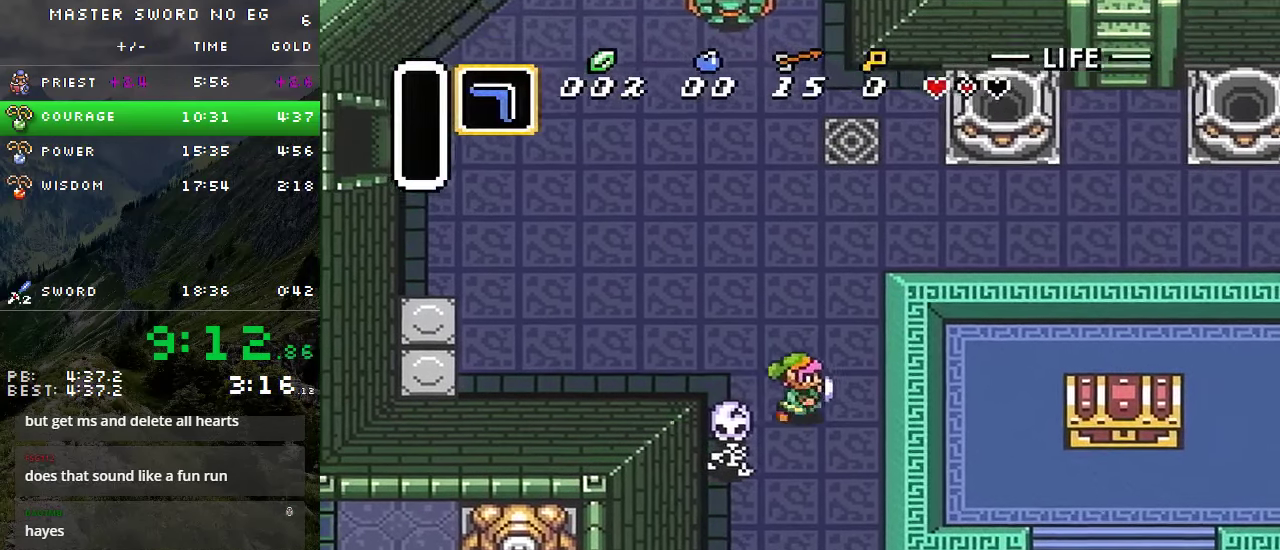
{"buttons": ["DPAD_DOWN", "DPAD_RIGHT"], "events": []}
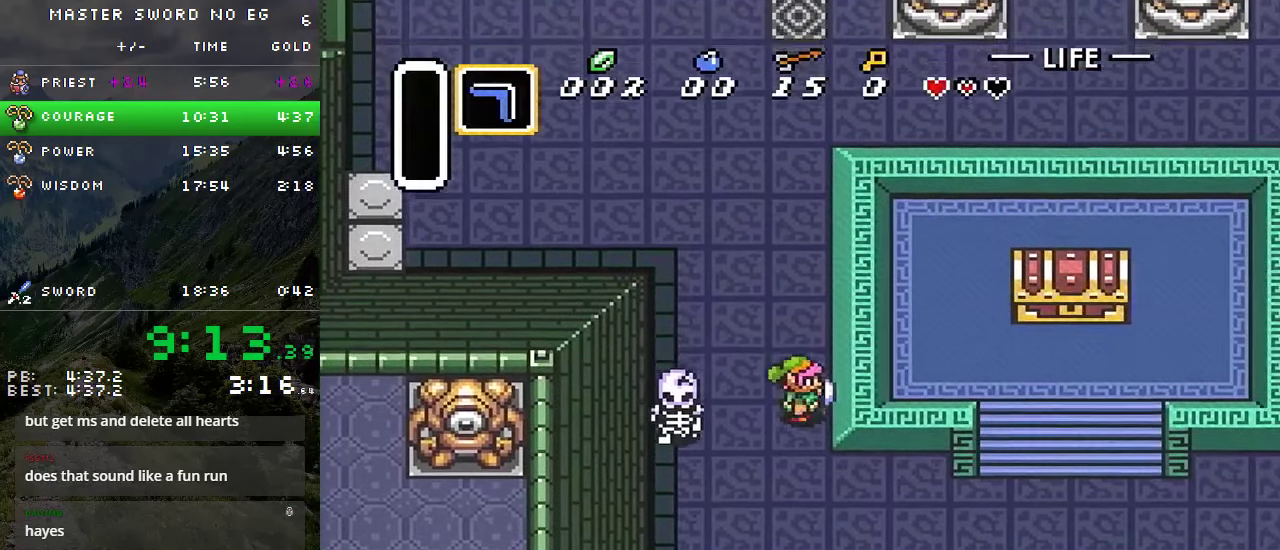
{"buttons": ["DPAD_RIGHT"], "events": [[434, "DPAD_DOWN", "up"]]}
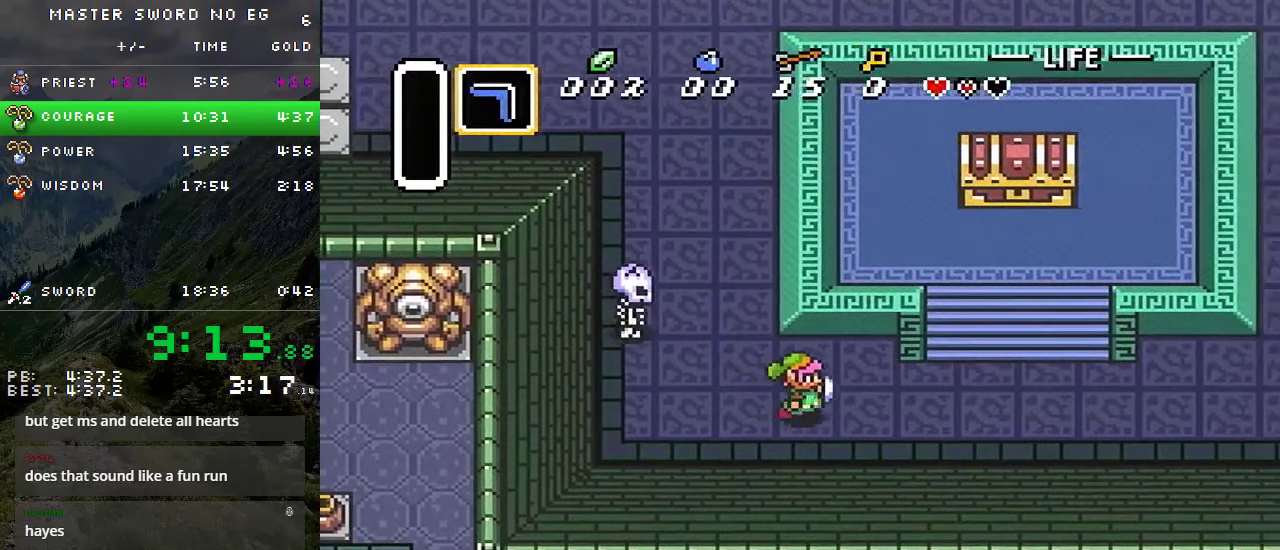
{"buttons": ["DPAD_UP"], "events": [[434, "DPAD_UP", "down"], [450, "DPAD_RIGHT", "up"]]}
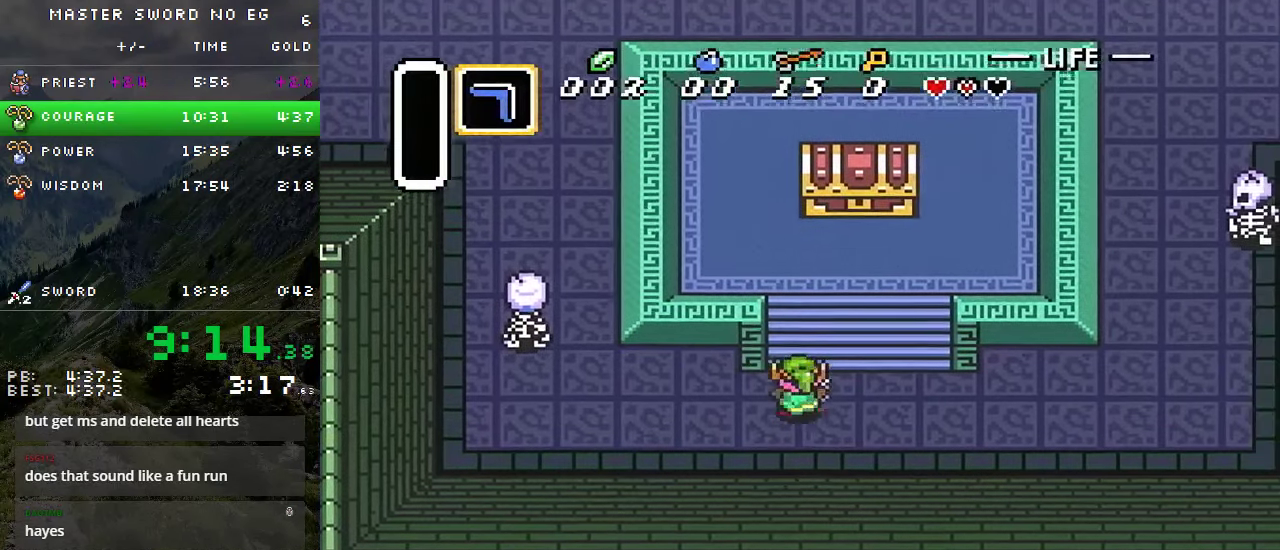
{"buttons": ["DPAD_UP", "DPAD_RIGHT"], "events": [[67, "DPAD_RIGHT", "down"], [200, "DPAD_RIGHT", "up"], [284, "DPAD_RIGHT", "down"], [350, "DPAD_RIGHT", "up"], [484, "DPAD_RIGHT", "down"]]}
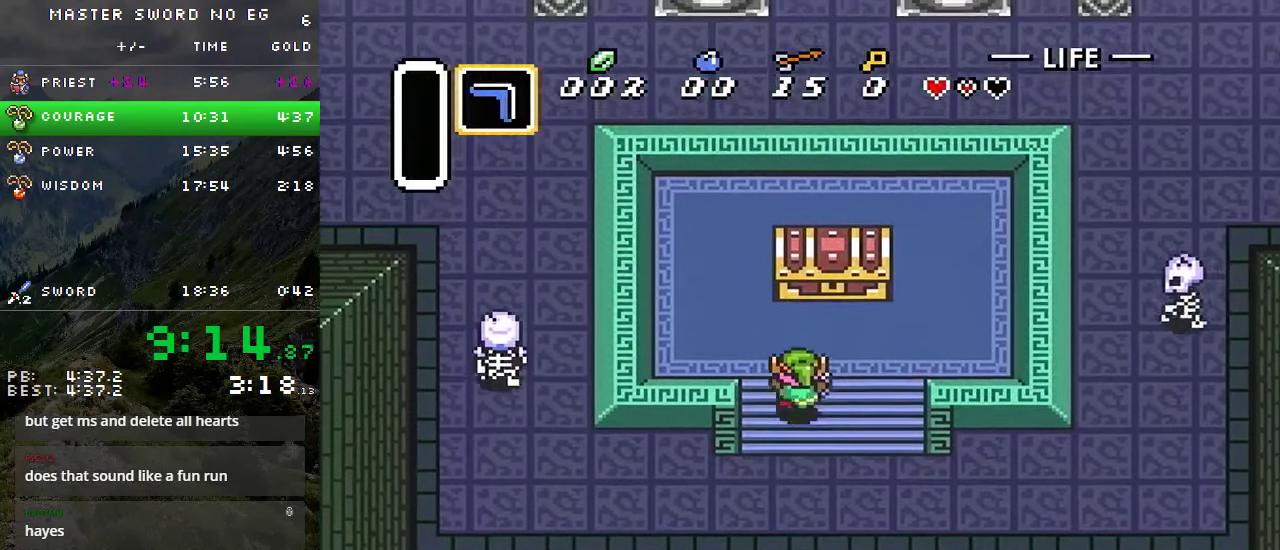
{"buttons": [], "events": [[50, "DPAD_RIGHT", "up"], [434, "A", "down"], [467, "DPAD_UP", "up"], [484, "A", "up"]]}
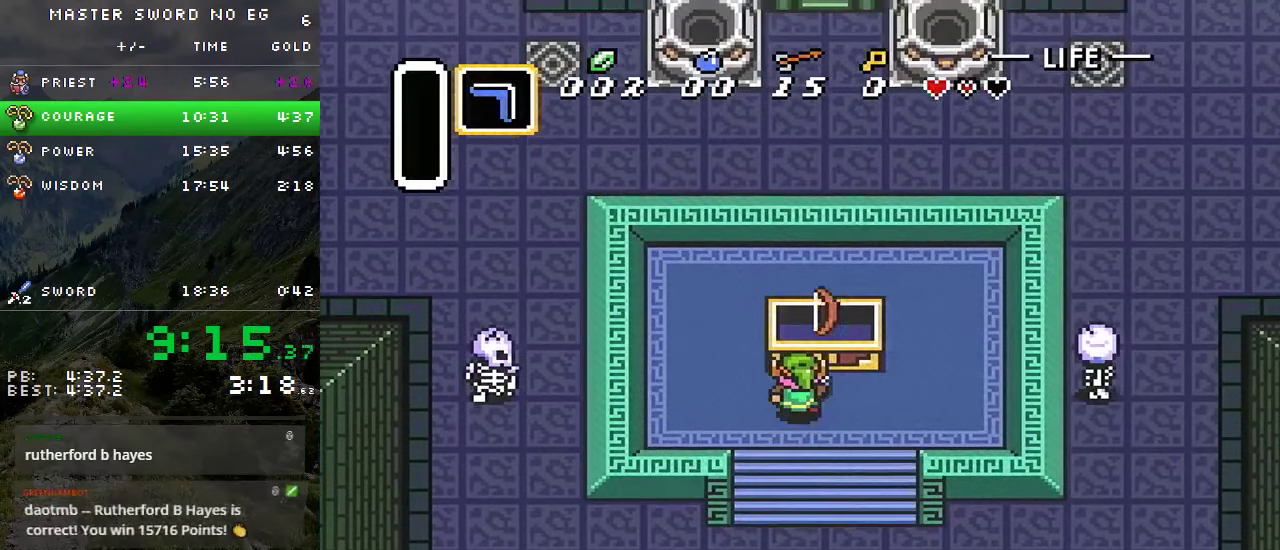
{"buttons": ["DPAD_DOWN"], "events": [[50, "DPAD_DOWN", "down"], [434, "L1", "down"], [500, "L1", "up"]]}
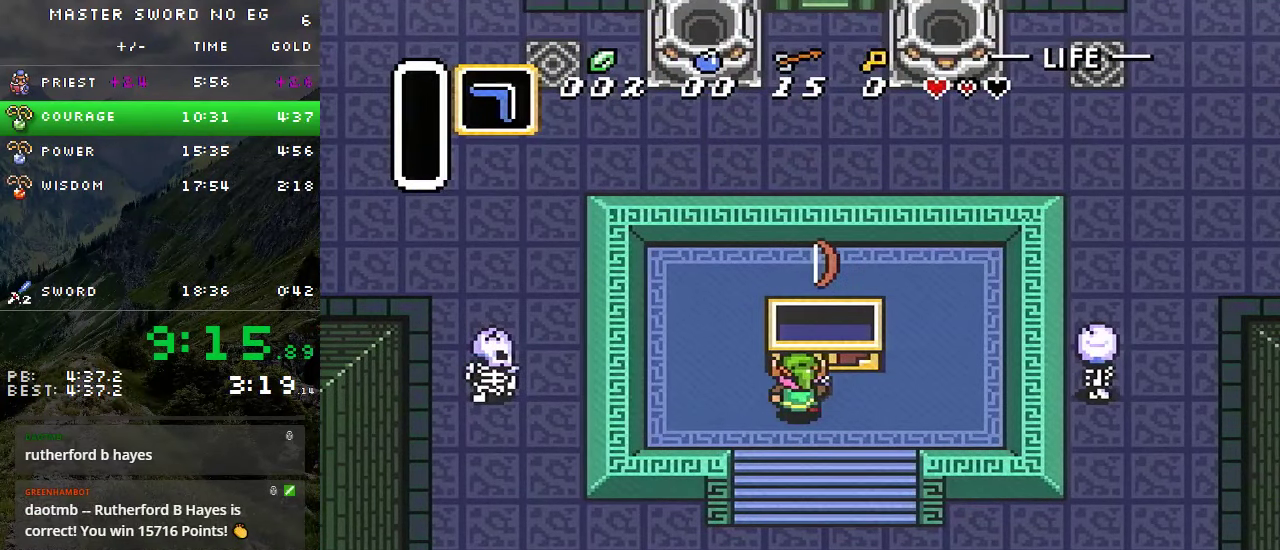
{"buttons": ["R1", "DPAD_DOWN"], "events": [[84, "L1", "down"], [150, "L1", "up"], [184, "R1", "down"], [234, "L1", "down"], [250, "R1", "up"], [334, "L1", "up"], [334, "R1", "down"]]}
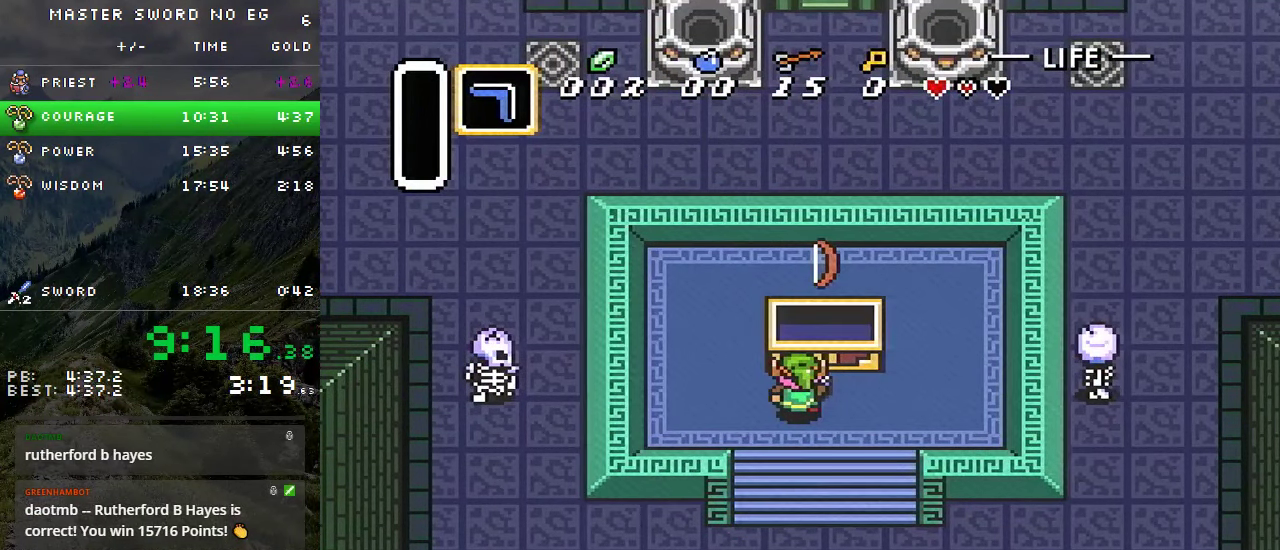
{"buttons": ["L1", "DPAD_DOWN"], "events": [[334, "L1", "down"], [384, "L1", "up"], [467, "R1", "up"], [484, "L1", "down"]]}
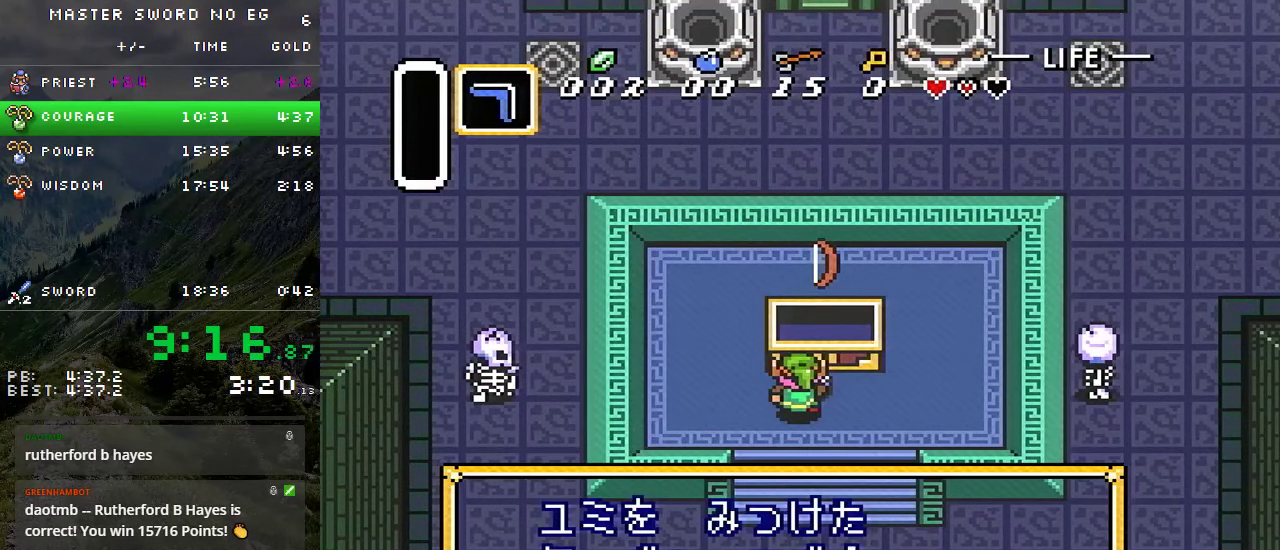
{"buttons": ["L1", "R1", "DPAD_DOWN"], "events": [[34, "R1", "down"], [50, "L1", "up"], [100, "R1", "up"], [150, "L1", "down"], [150, "R1", "down"], [200, "L1", "up"], [250, "R1", "up"], [283, "L1", "down"], [300, "R1", "down"], [366, "L1", "up"], [433, "L1", "down"]]}
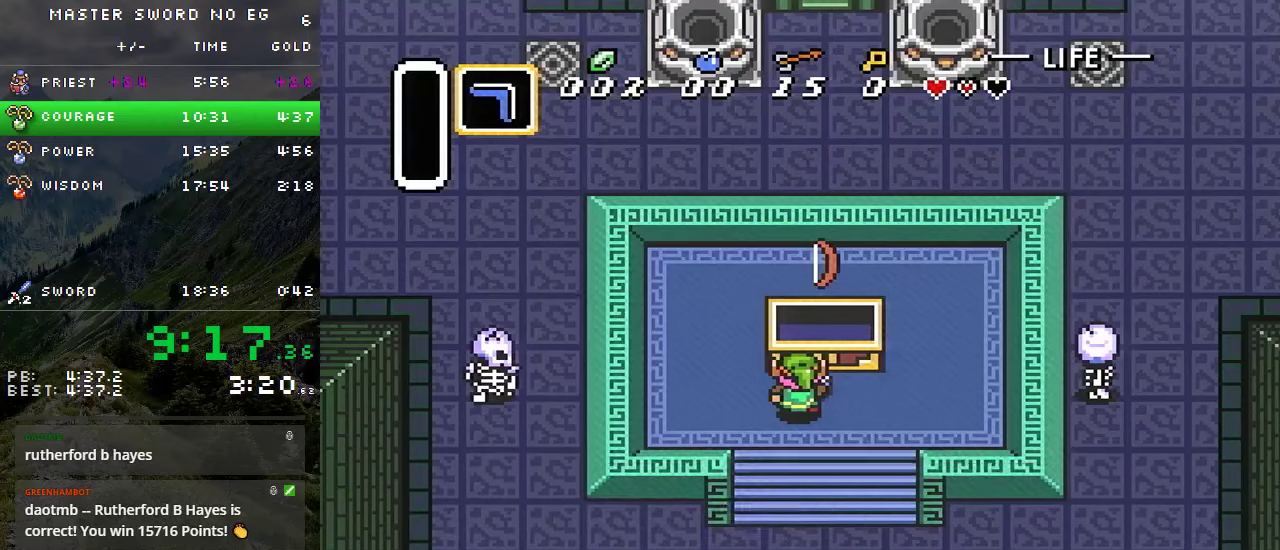
{"buttons": ["DPAD_DOWN", "DPAD_LEFT"], "events": [[66, "L1", "up"], [183, "R1", "up"], [300, "DPAD_LEFT", "down"]]}
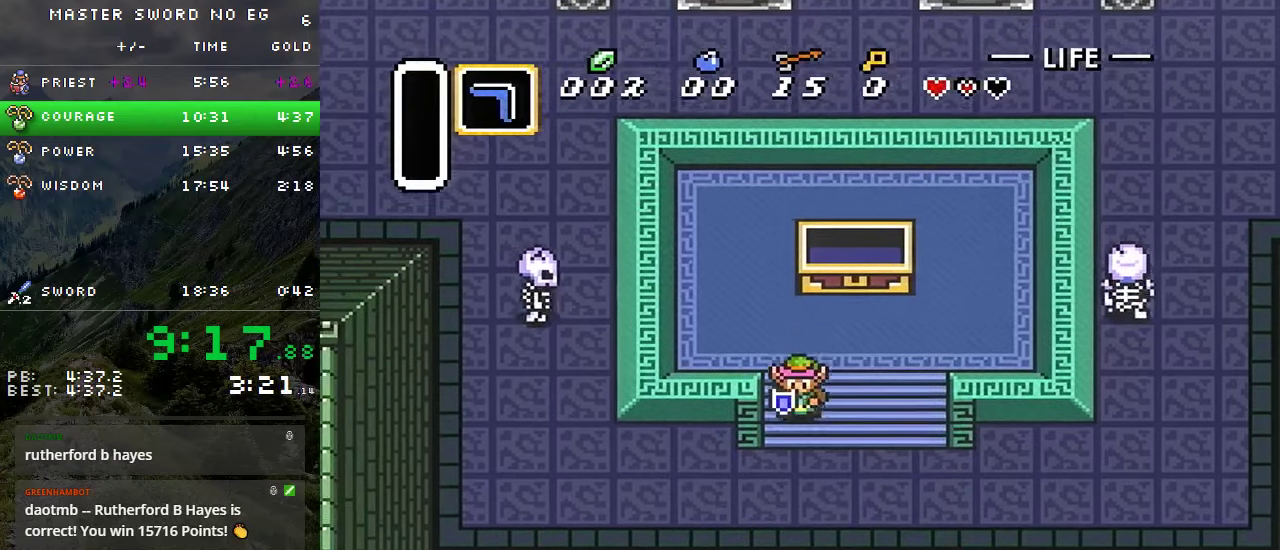
{"buttons": ["DPAD_LEFT"], "events": [[500, "DPAD_DOWN", "up"]]}
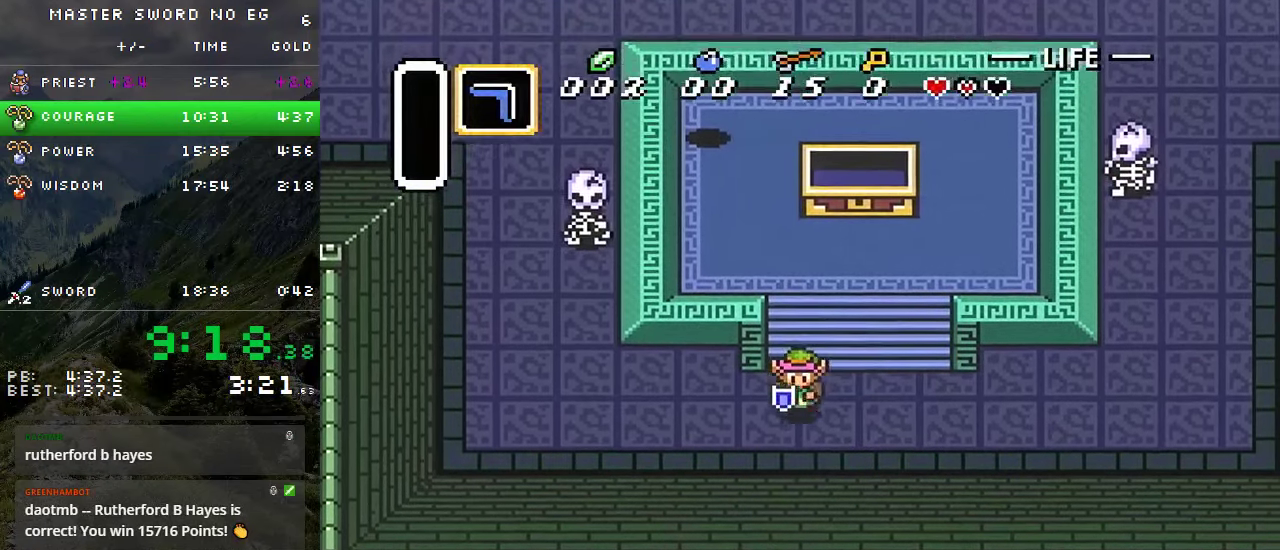
{"buttons": ["DPAD_LEFT"], "events": []}
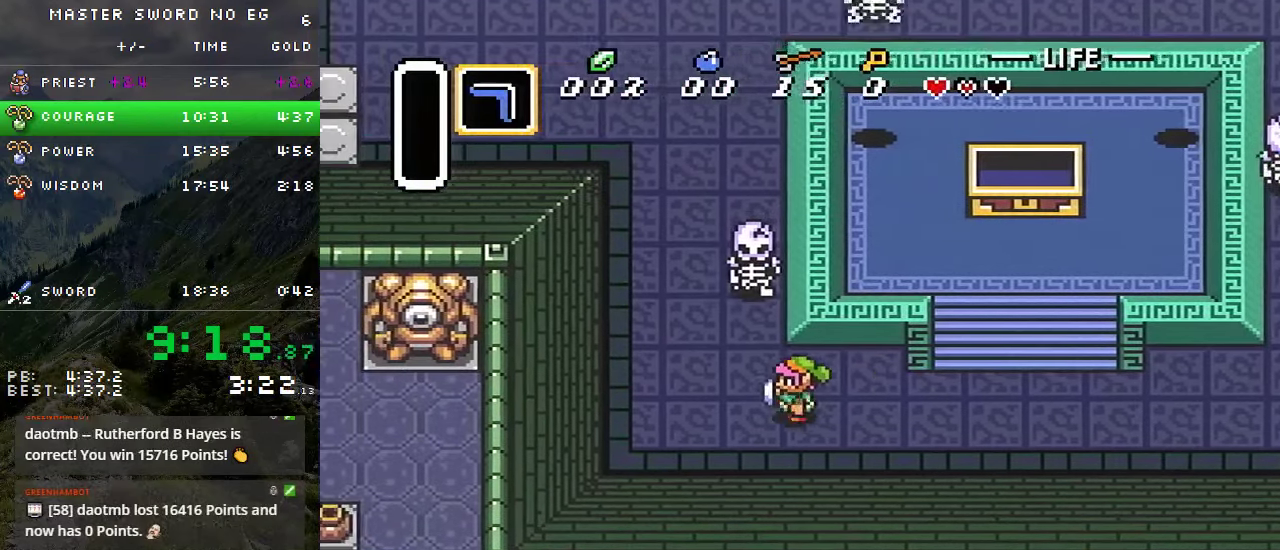
{"buttons": ["DPAD_UP"], "events": [[250, "DPAD_UP", "down"], [500, "DPAD_LEFT", "up"]]}
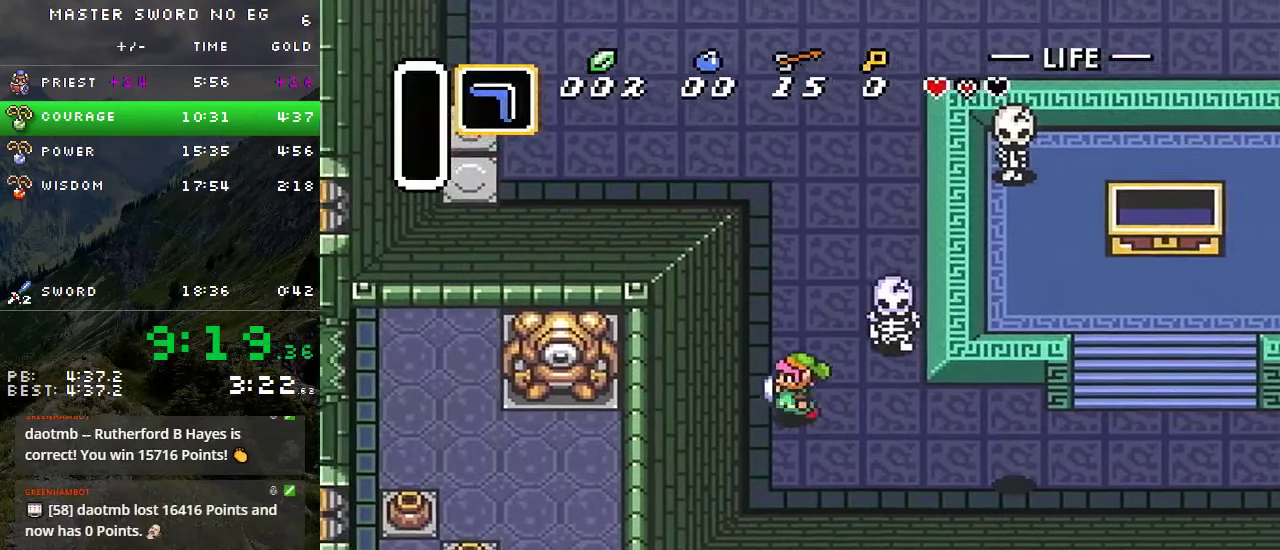
{"buttons": ["DPAD_UP"], "events": [[200, "DPAD_RIGHT", "down"], [266, "DPAD_RIGHT", "up"], [350, "DPAD_RIGHT", "down"], [416, "DPAD_RIGHT", "up"]]}
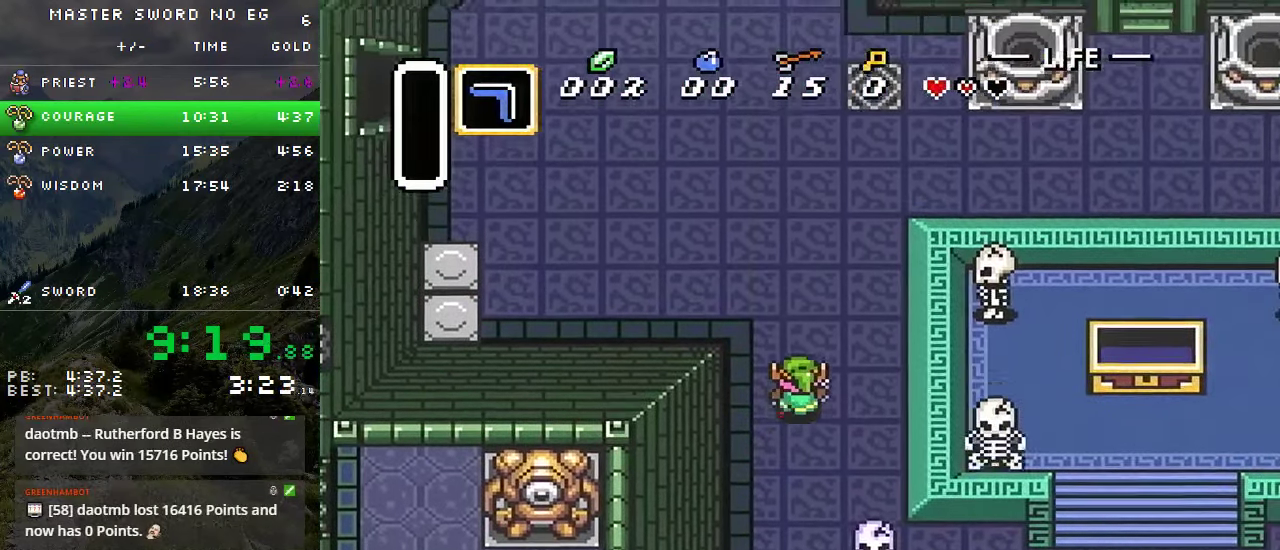
{"buttons": ["DPAD_UP"], "events": [[283, "DPAD_RIGHT", "down"], [333, "DPAD_RIGHT", "up"], [433, "DPAD_RIGHT", "down"], [483, "DPAD_RIGHT", "up"]]}
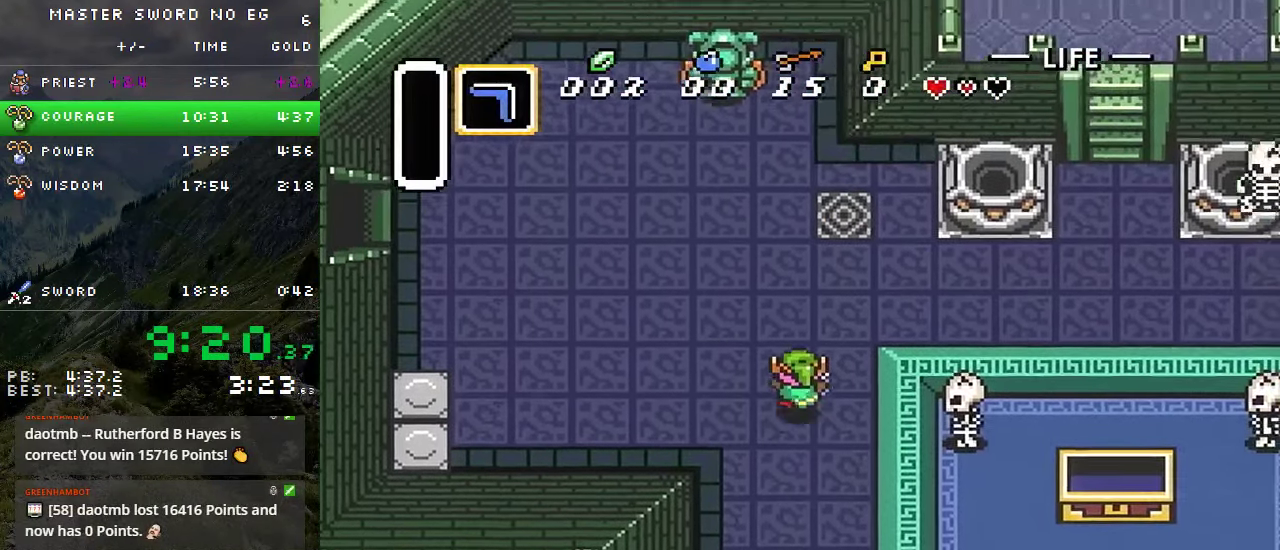
{"buttons": ["DPAD_RIGHT"], "events": [[66, "DPAD_RIGHT", "down"], [166, "DPAD_RIGHT", "up"], [216, "DPAD_RIGHT", "down"], [300, "DPAD_UP", "up"]]}